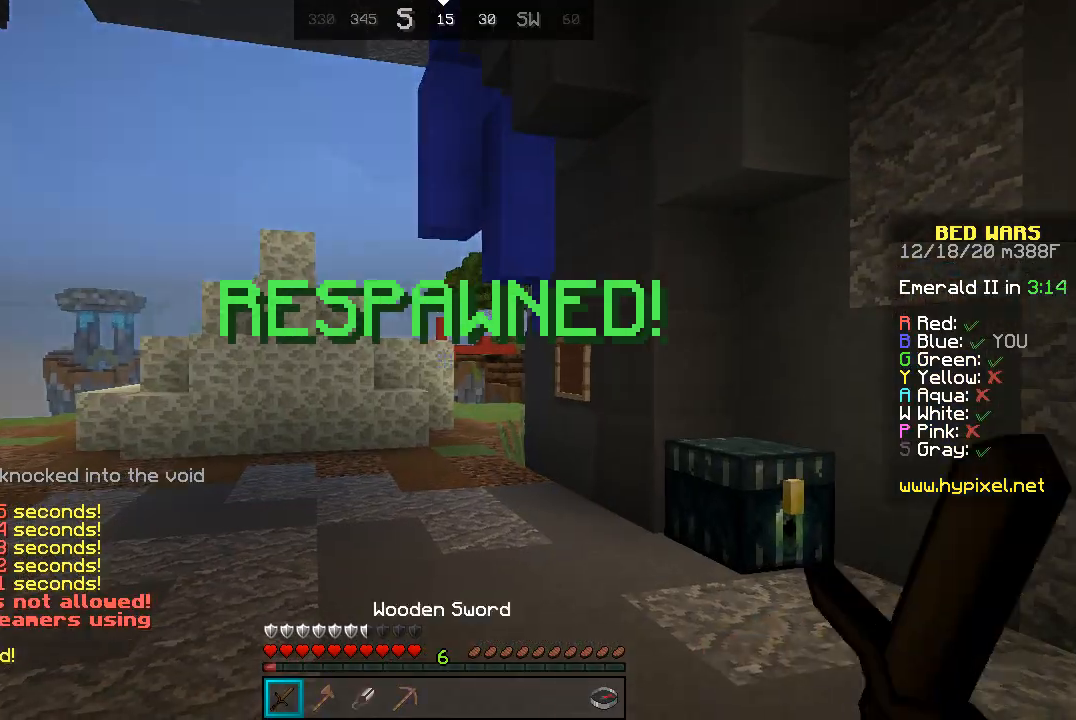
Gameplay with keyboard and mouse; each line is a JSON object with the keys and mouse buttons held at the frame after it. "events" lists presses ("down") and releases ("up") of "a", "d", "s", "space", "w", "mouse_left" and "mouse_right" between this image and that frame as [ms after this image, input, new state], when the widget could be followed in between. "mouse_left", "mouse_right" = the "left", "right" buttons of the "mouse" list. No other keys are recorded. Fast repeated clicks can show as one long hold. Mouse movement is not recorded.
{"keys": ["w"], "mouse": [], "events": [[267, "w", "down"]]}
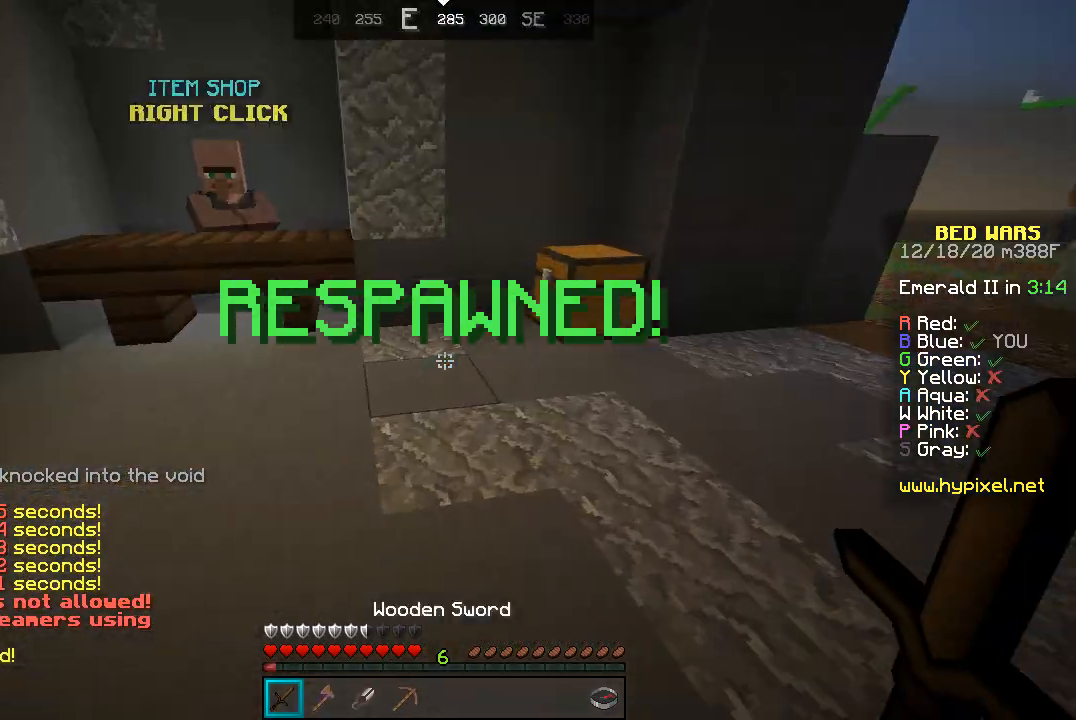
{"keys": ["a", "w"], "mouse": [], "events": [[100, "a", "down"], [233, "a", "up"], [400, "a", "down"]]}
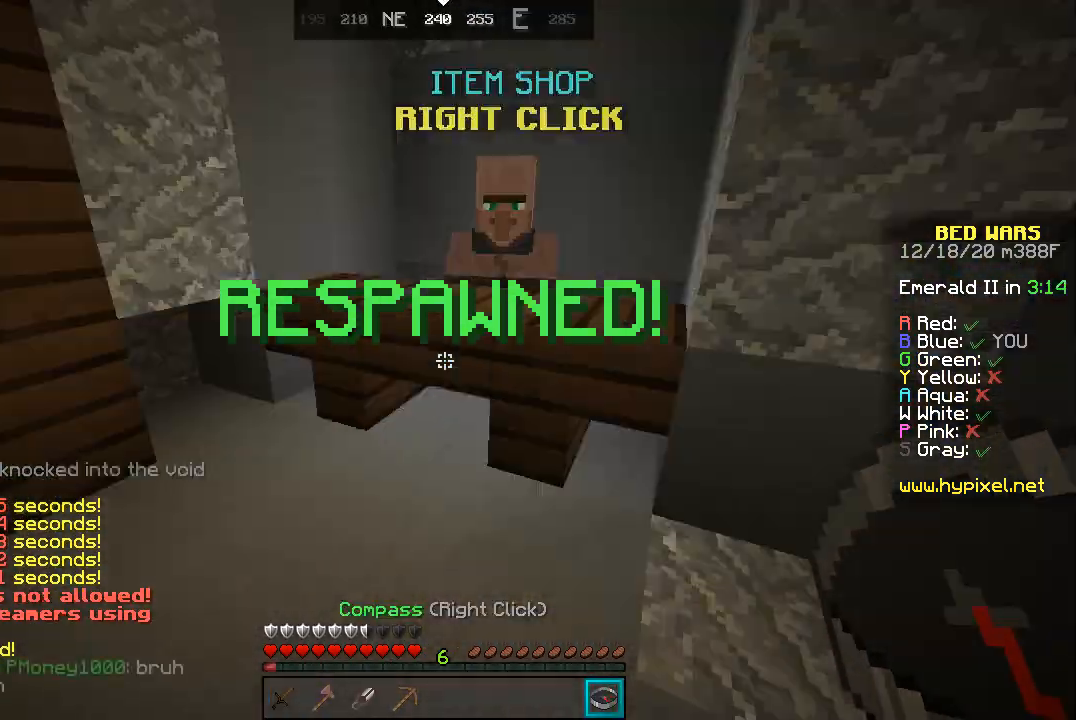
{"keys": ["w"], "mouse": [], "events": [[300, "a", "up"]]}
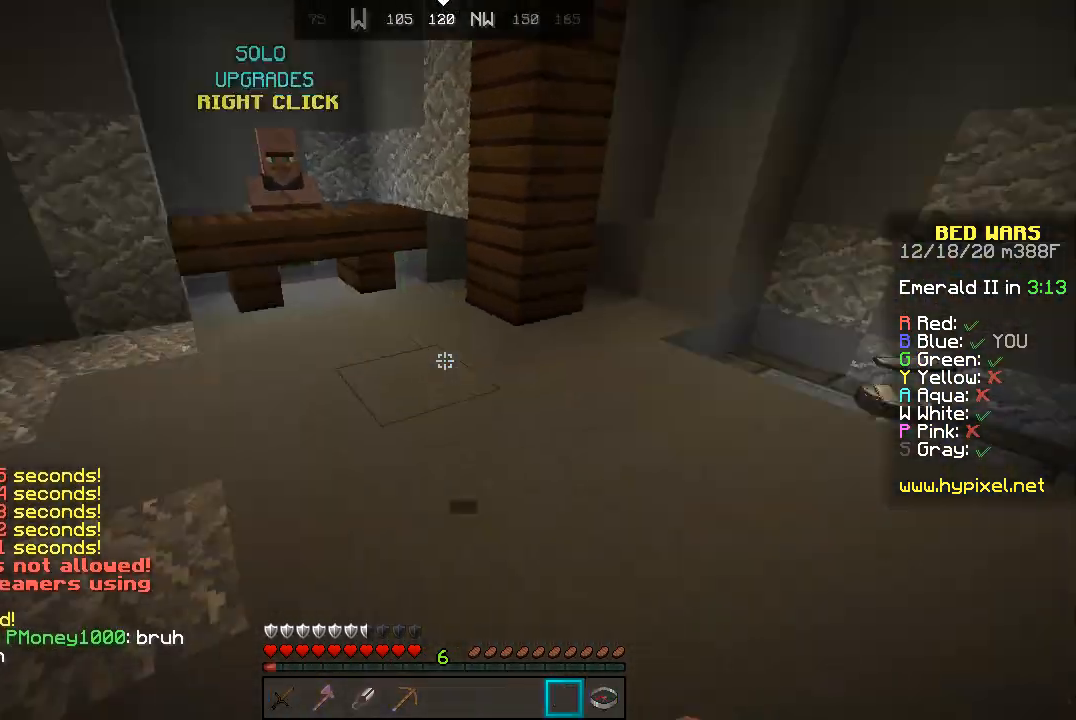
{"keys": ["w"], "mouse": [], "events": []}
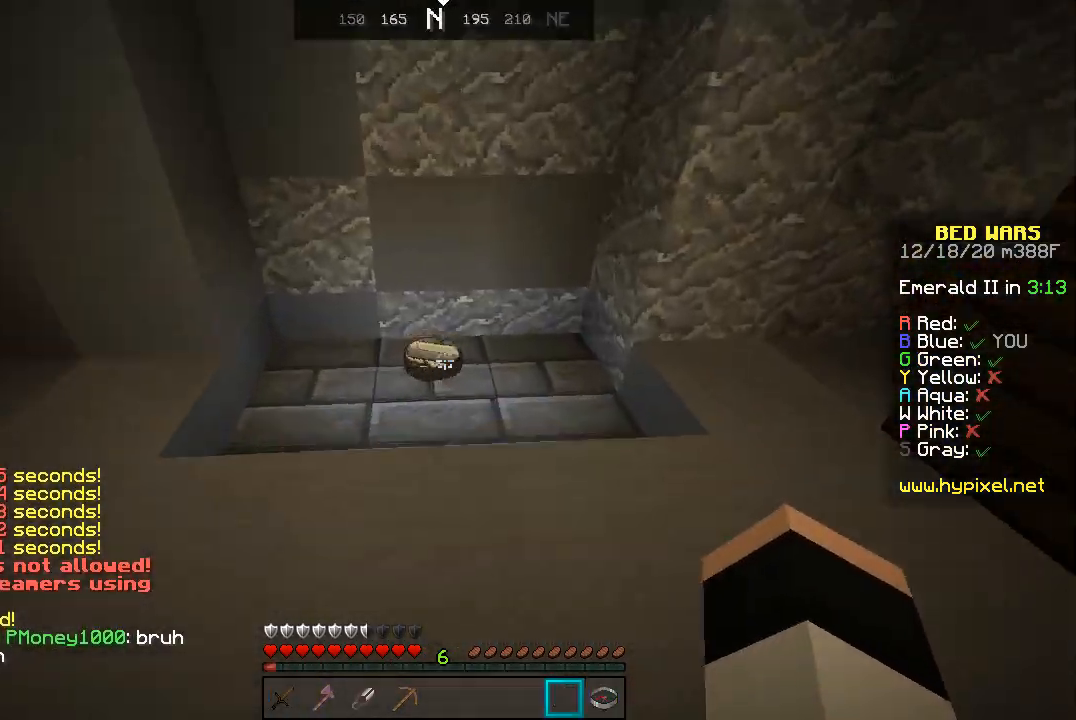
{"keys": ["w"], "mouse": [], "events": []}
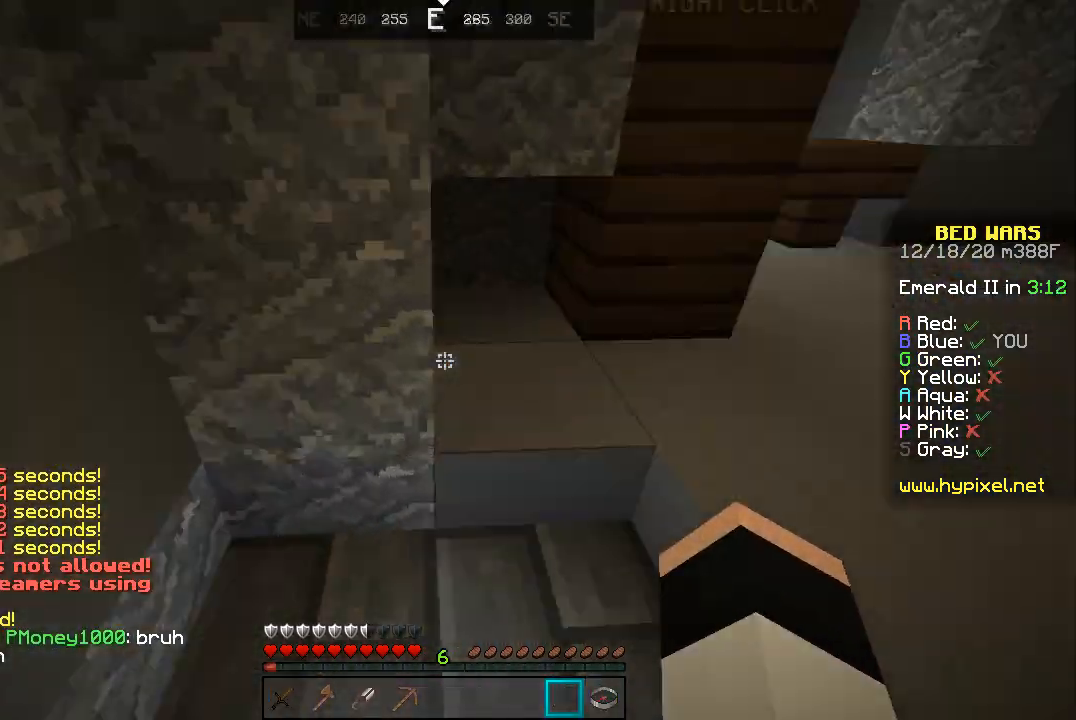
{"keys": ["w"], "mouse": [], "events": []}
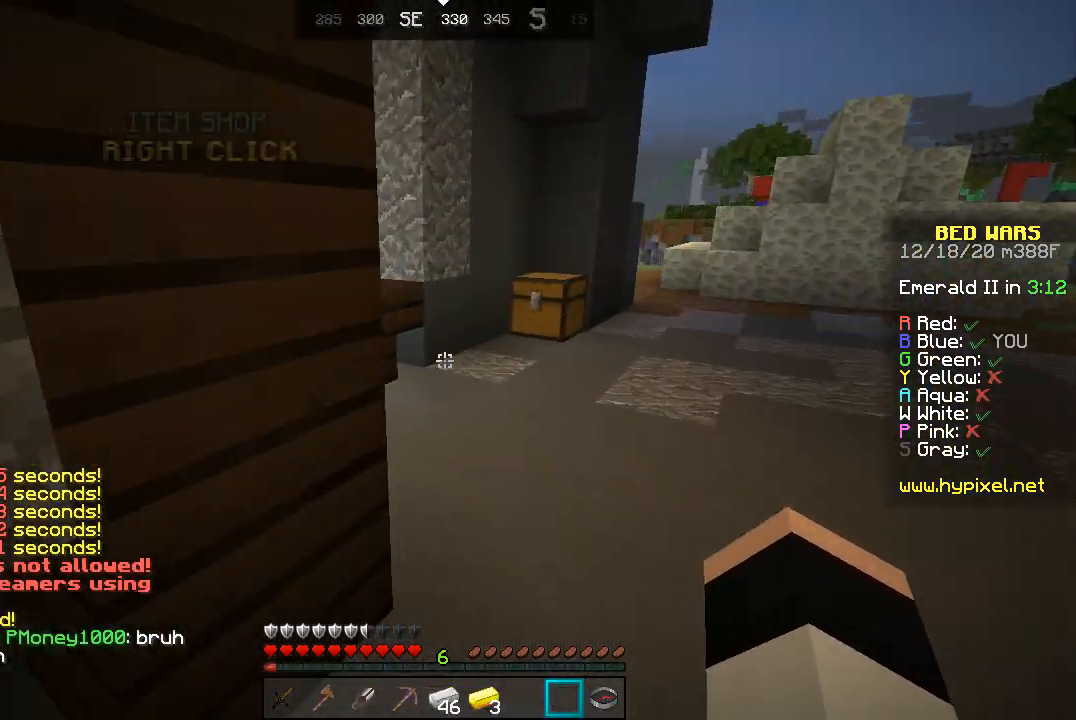
{"keys": ["d", "w"], "mouse": [], "events": [[233, "d", "down"]]}
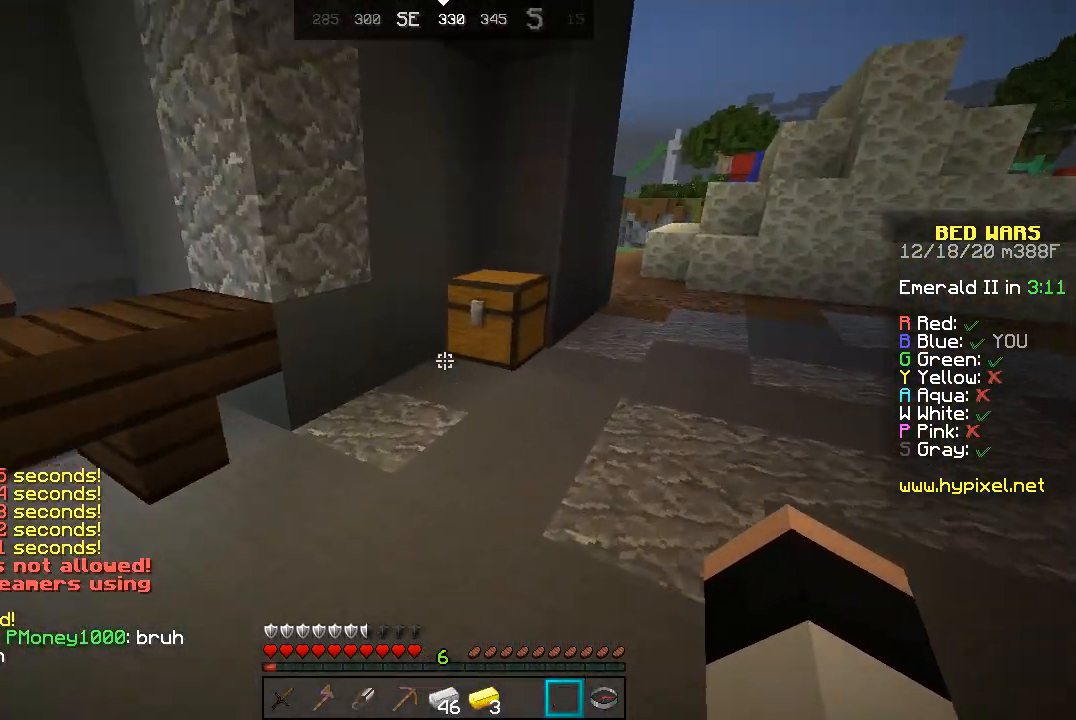
{"keys": [], "mouse": [], "events": [[100, "d", "up"], [500, "w", "up"]]}
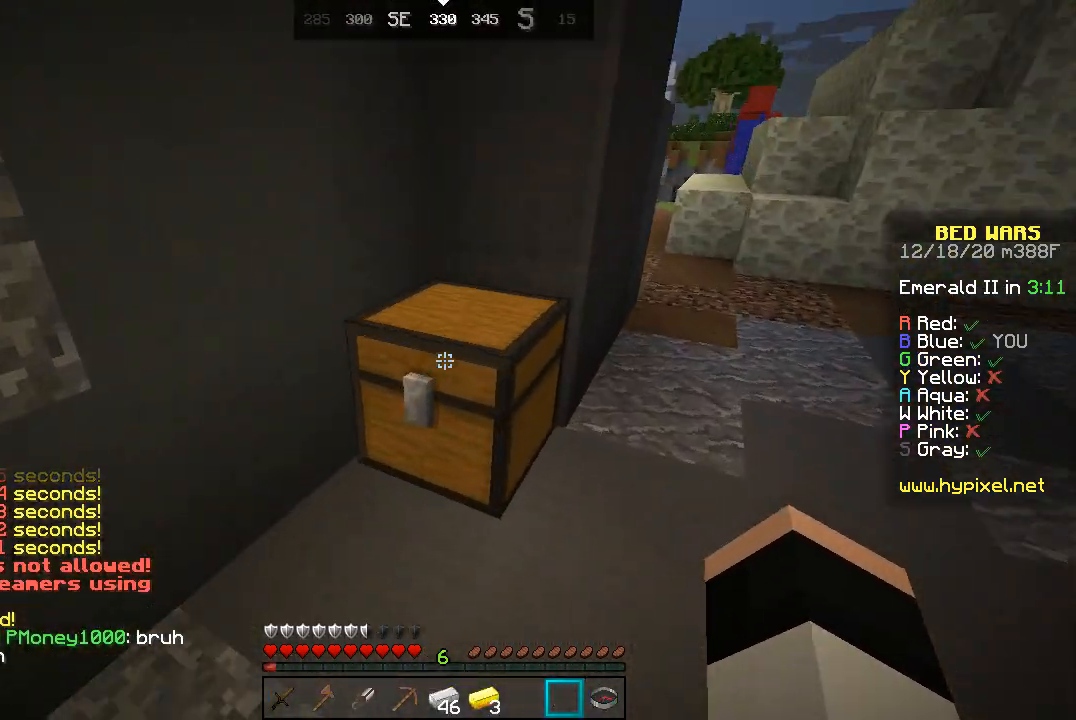
{"keys": [], "mouse": [], "events": [[133, "mouse_right", "down"], [233, "mouse_right", "up"]]}
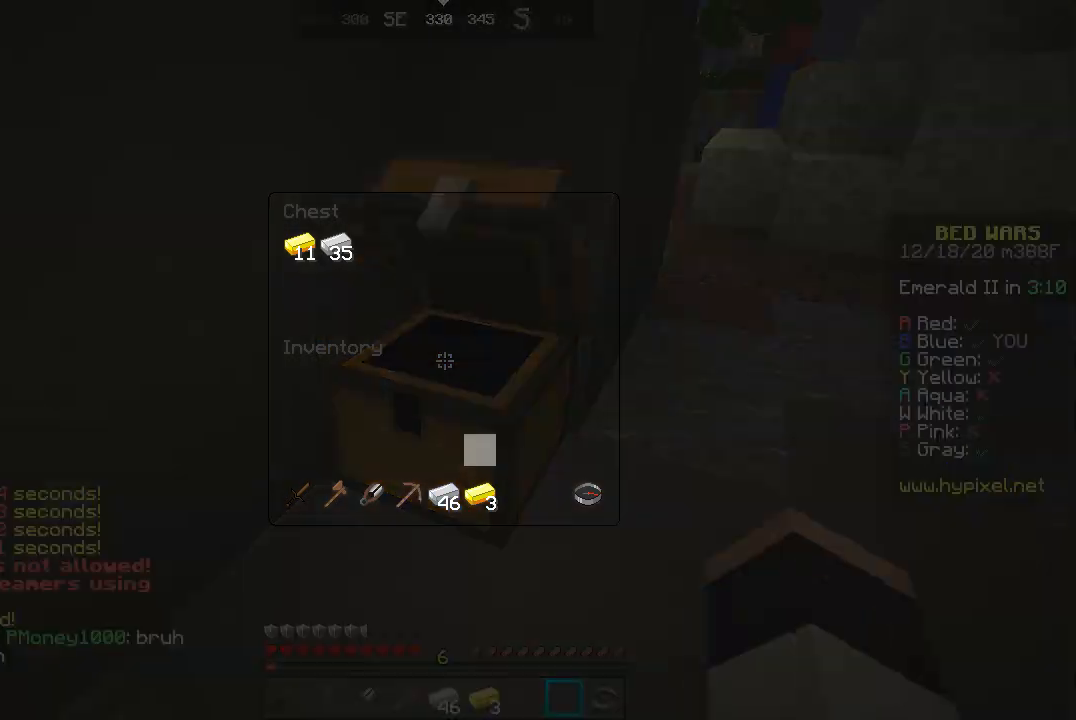
{"keys": [], "mouse": [], "events": []}
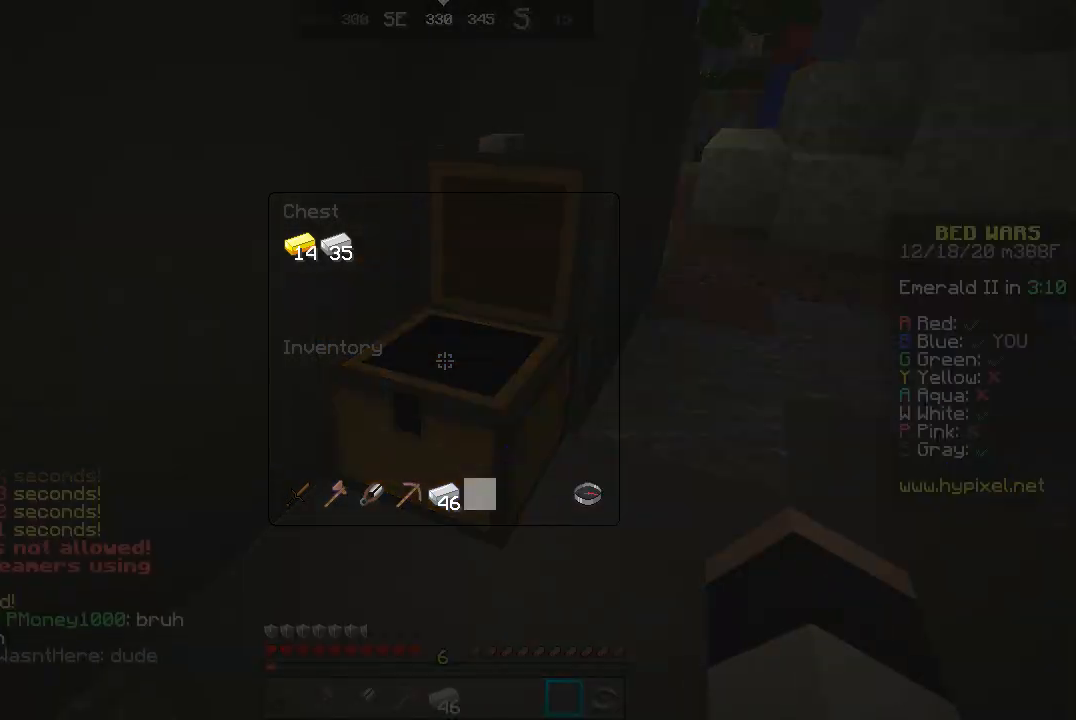
{"keys": ["a", "w"], "mouse": [], "events": [[367, "a", "down"], [467, "w", "down"]]}
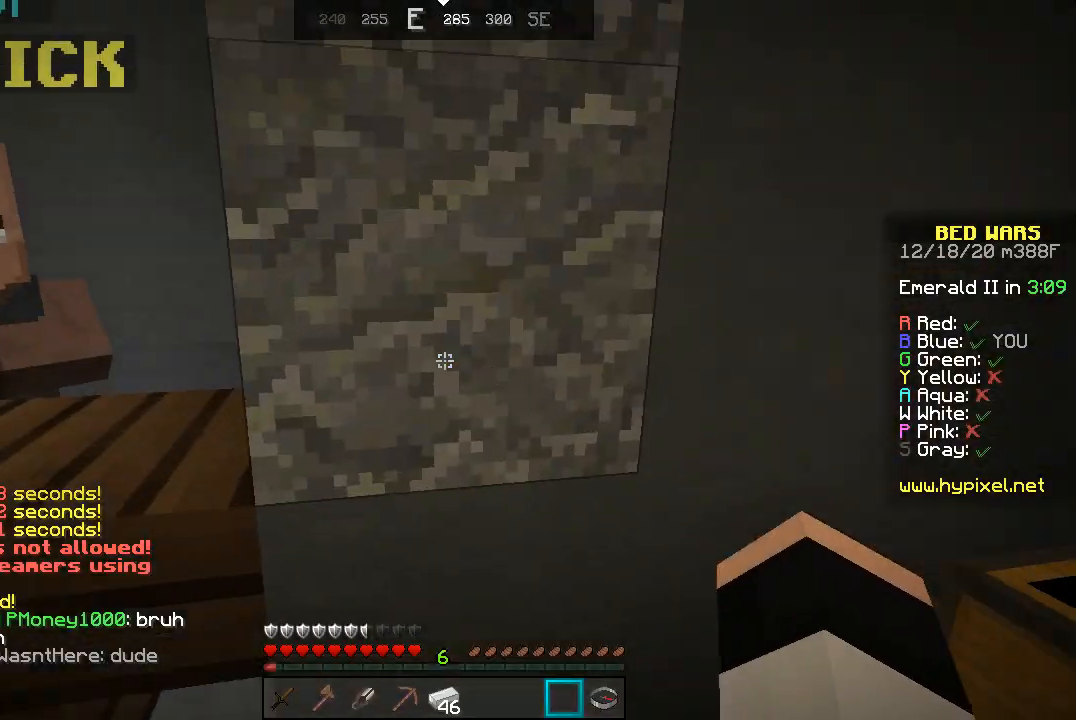
{"keys": ["w"], "mouse": ["right"], "events": [[367, "mouse_right", "down"], [433, "a", "up"]]}
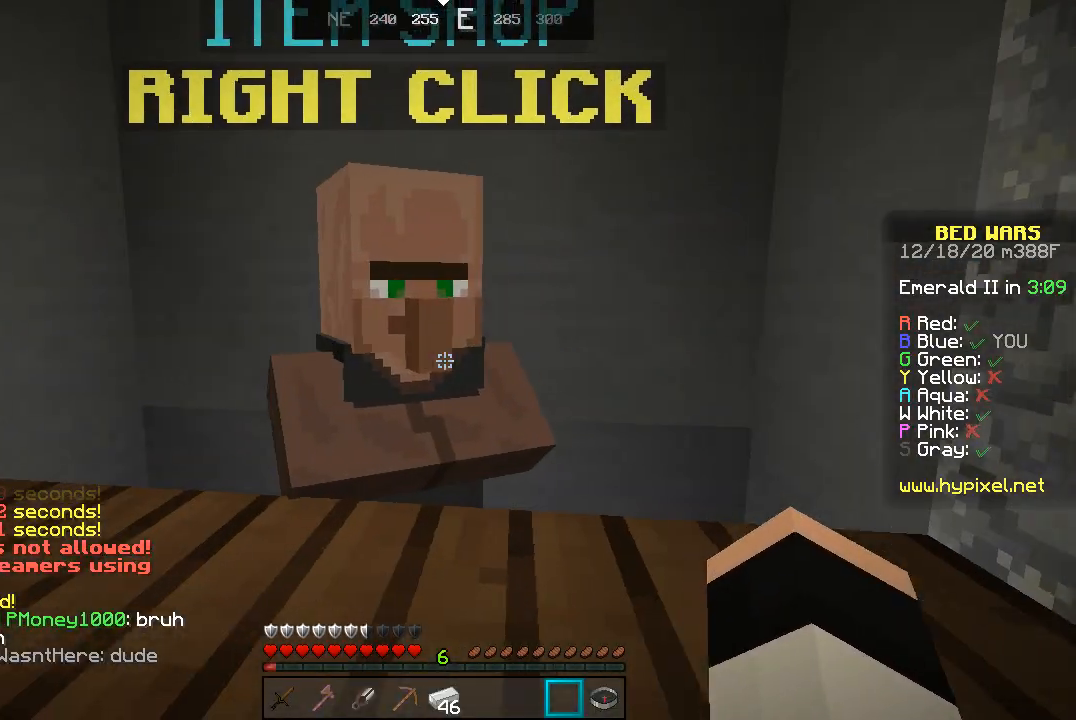
{"keys": [], "mouse": [], "events": [[33, "w", "up"], [200, "mouse_right", "up"]]}
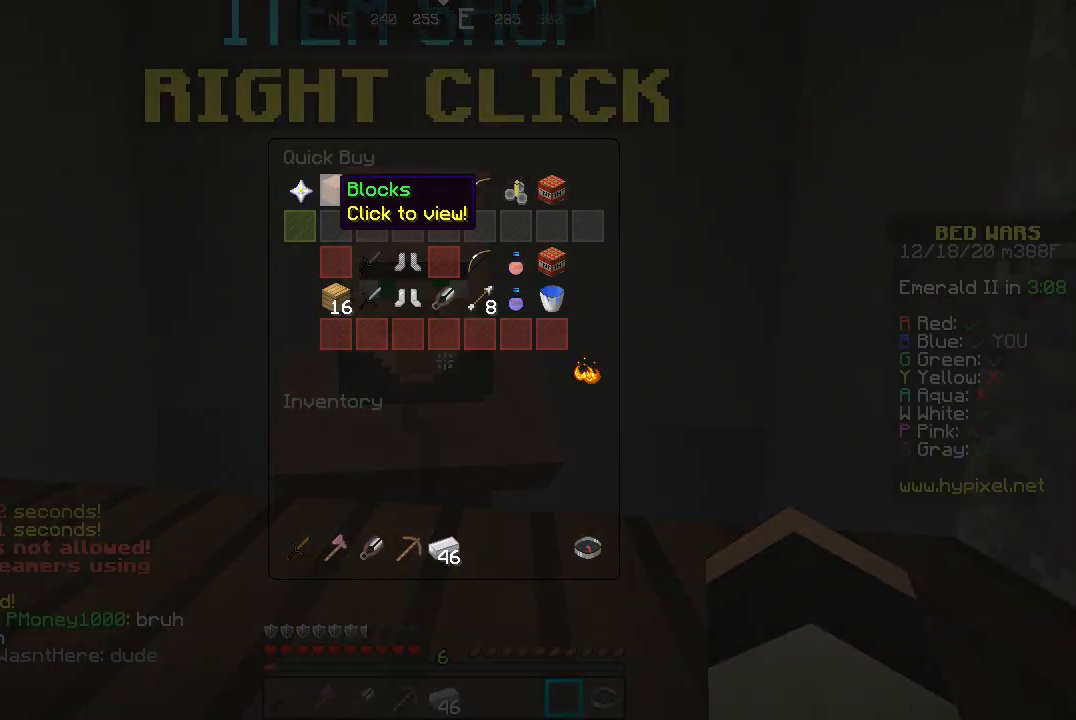
{"keys": [], "mouse": [], "events": []}
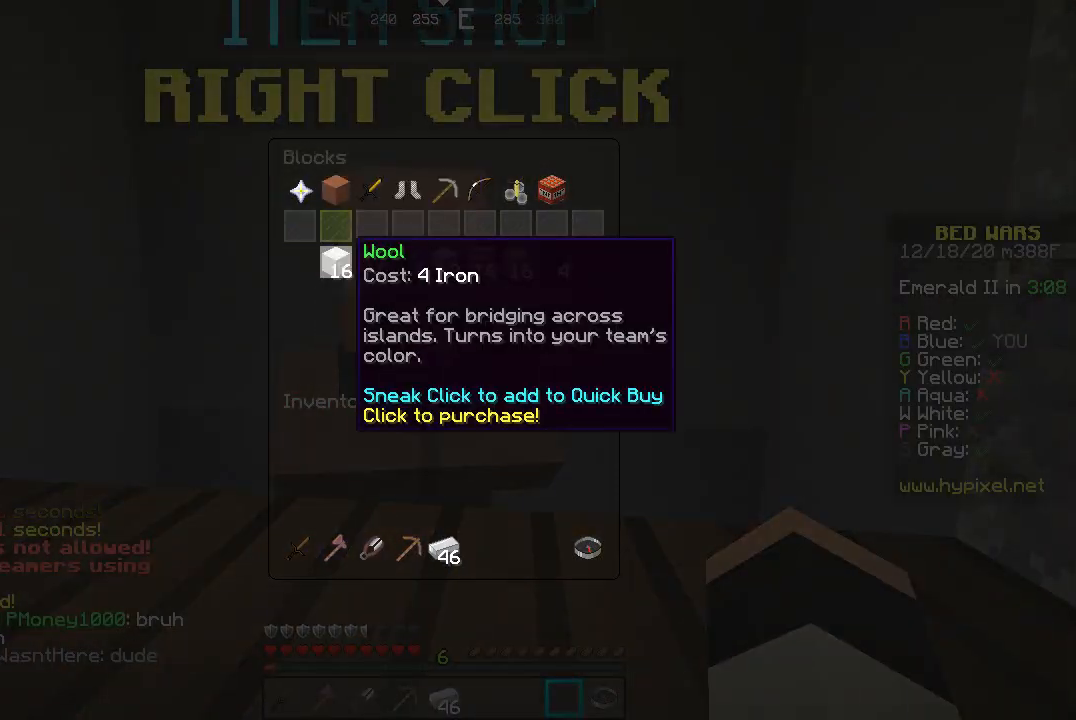
{"keys": [], "mouse": [], "events": []}
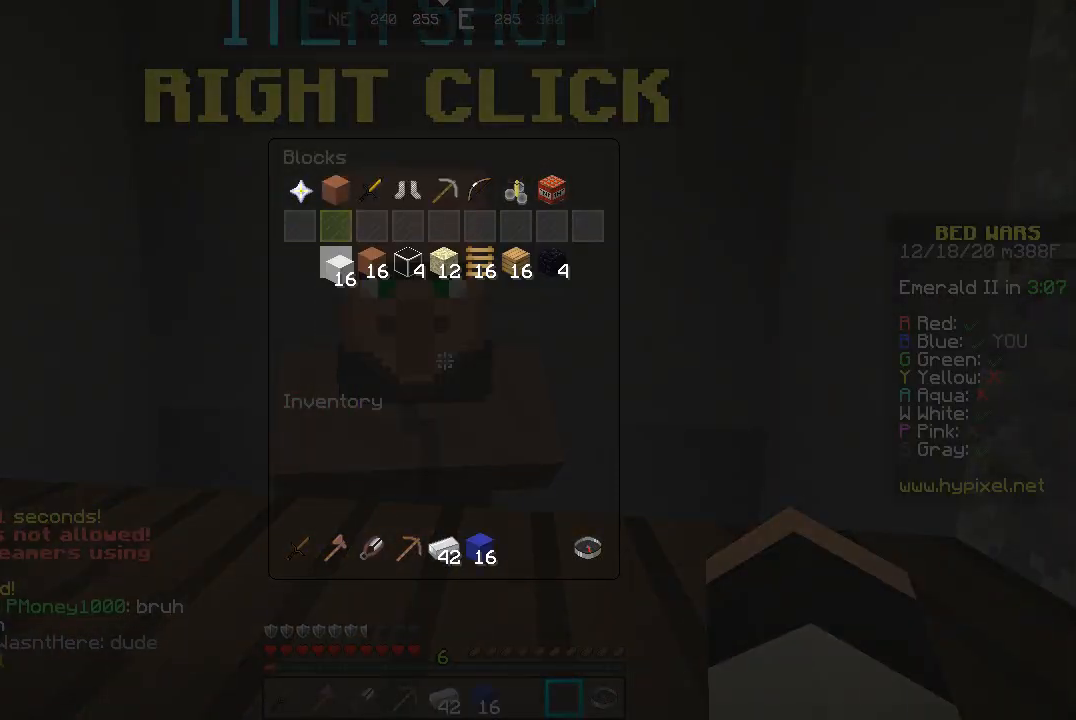
{"keys": ["w"], "mouse": [], "events": [[500, "w", "down"]]}
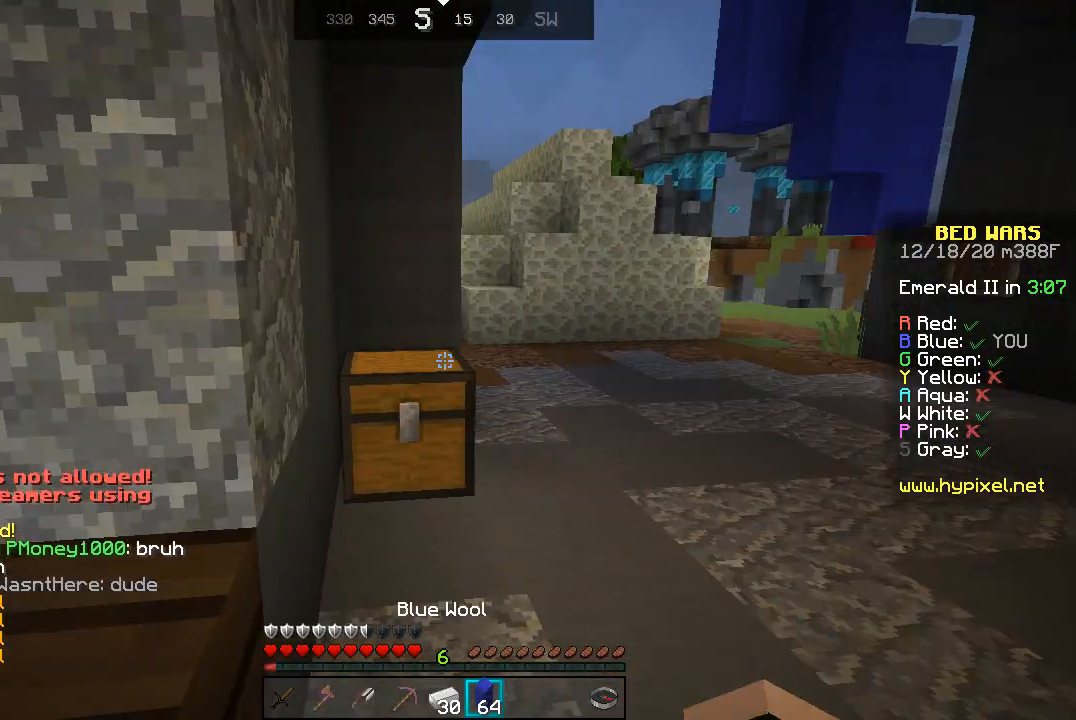
{"keys": ["space", "w"], "mouse": [], "events": [[400, "space", "down"]]}
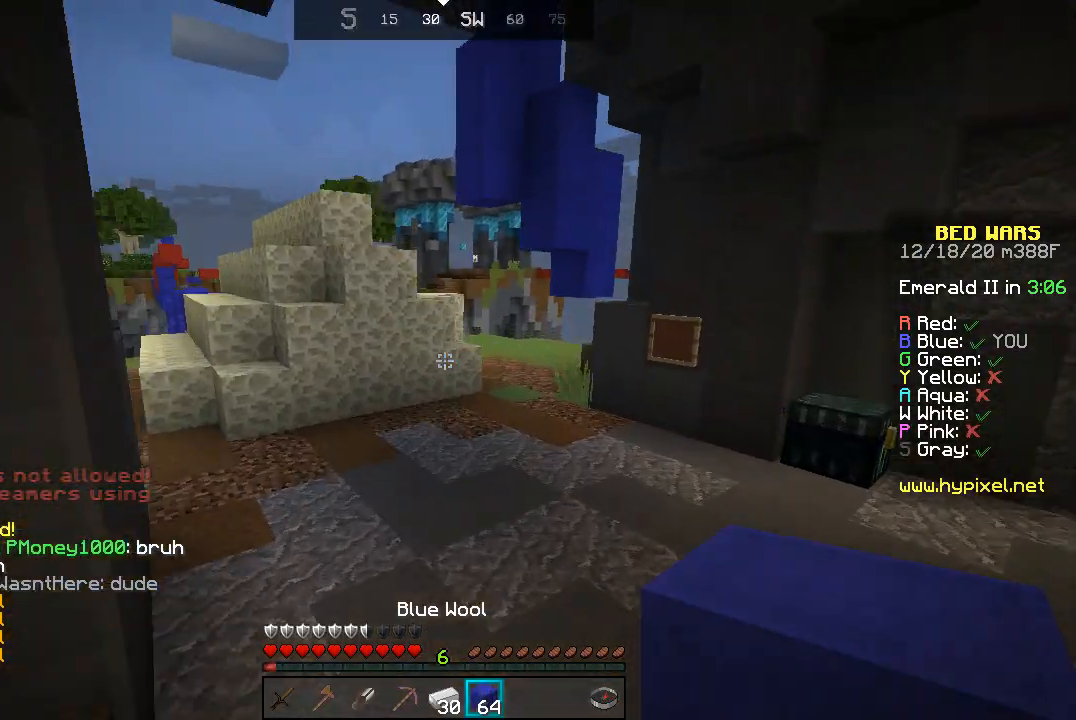
{"keys": ["space", "w"], "mouse": [], "events": []}
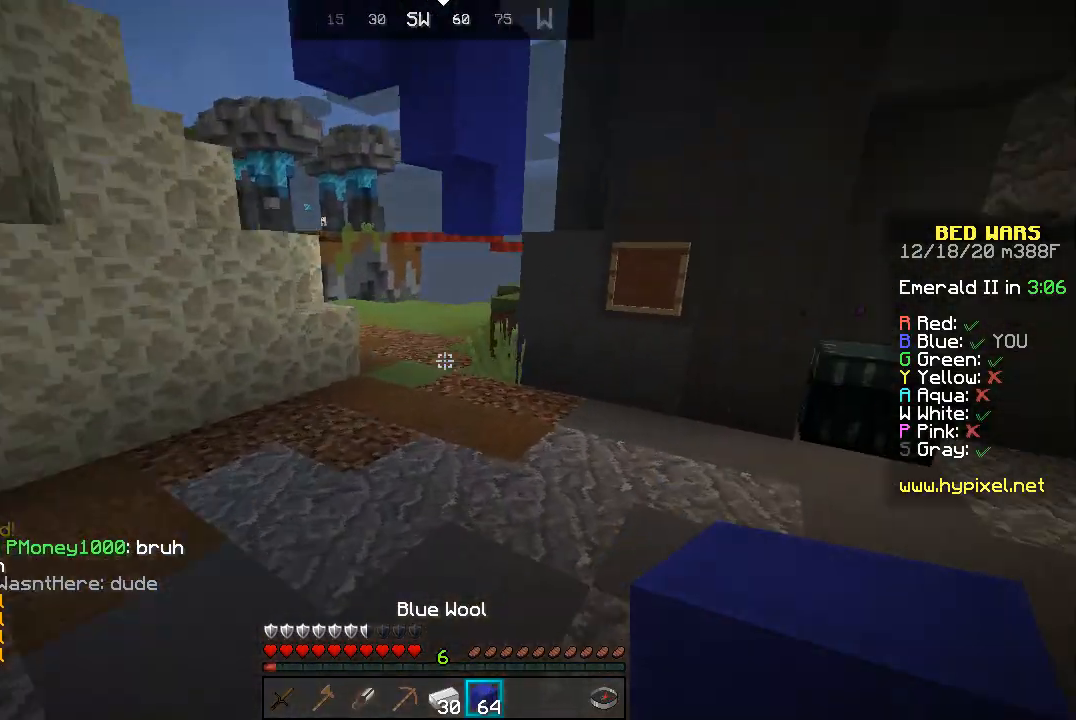
{"keys": ["a", "space", "w"], "mouse": [], "events": [[433, "a", "down"]]}
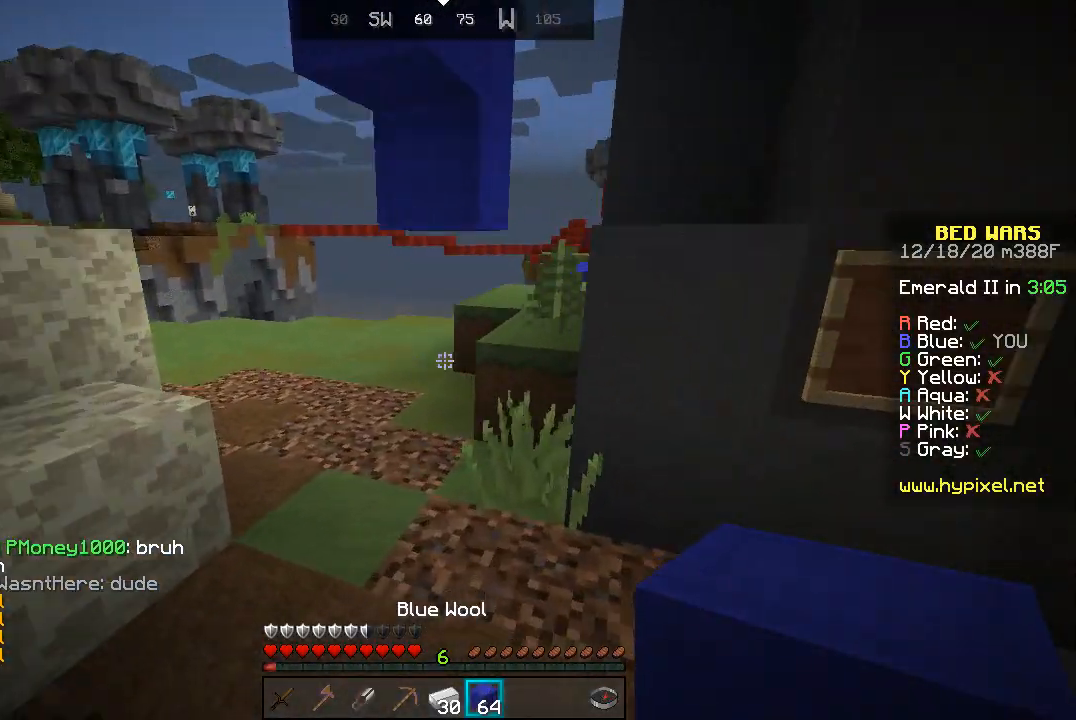
{"keys": ["space", "w"], "mouse": [], "events": [[267, "a", "up"]]}
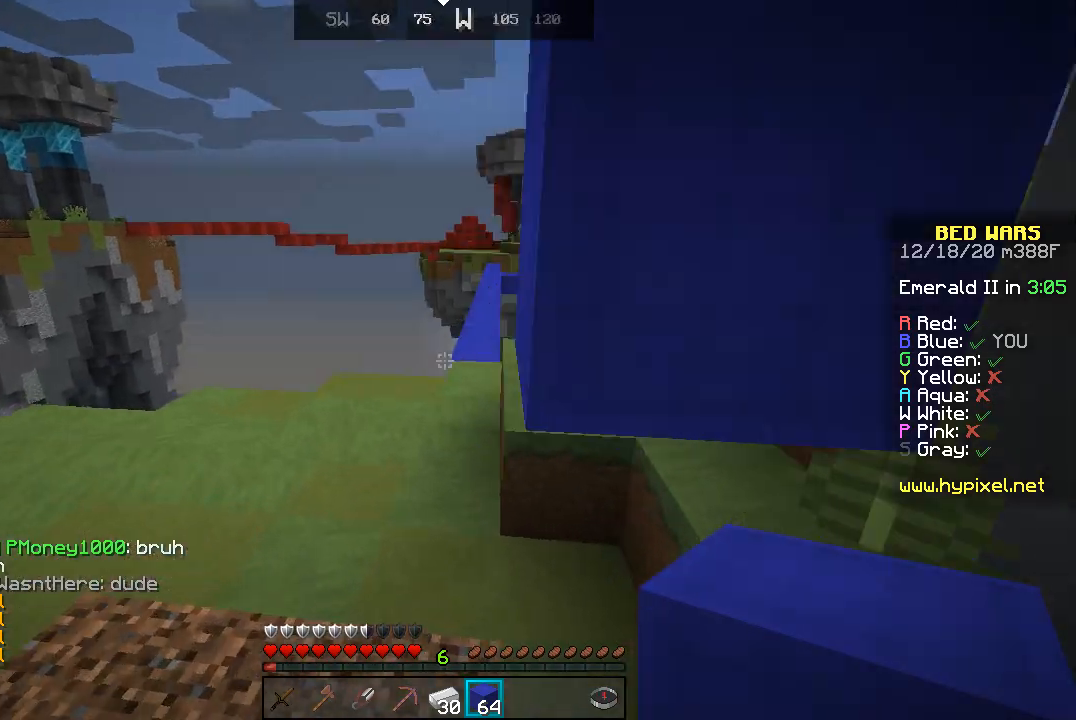
{"keys": ["d", "space", "w"], "mouse": [], "events": [[67, "a", "down"], [167, "a", "up"], [333, "d", "down"]]}
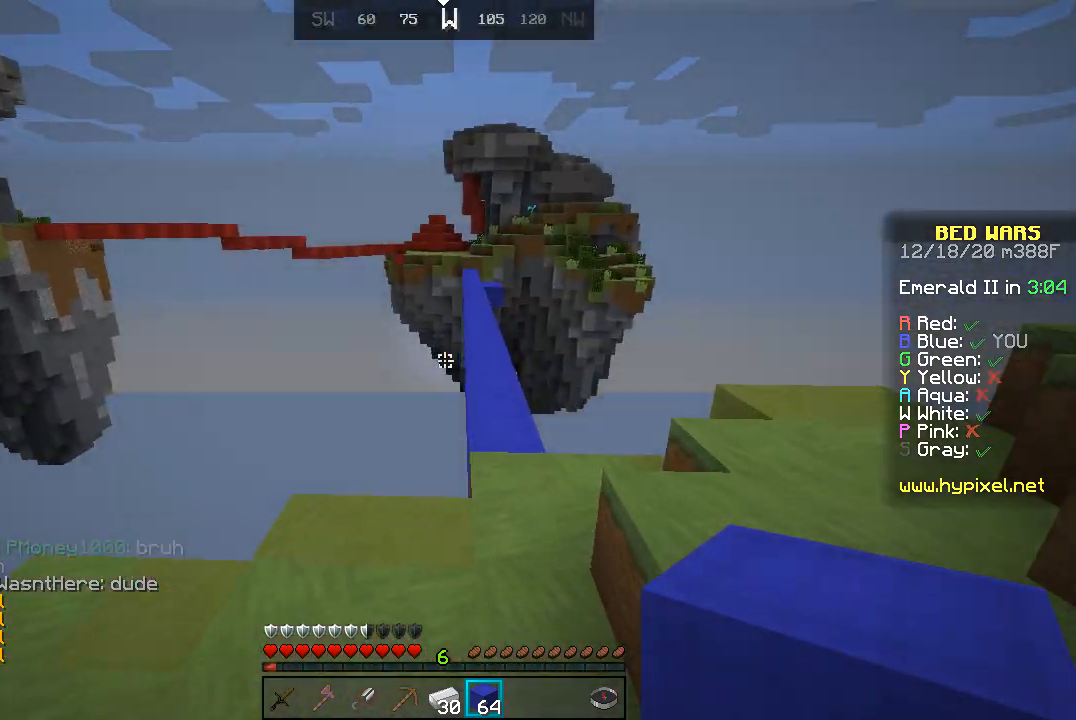
{"keys": ["d", "space", "w"], "mouse": [], "events": [[267, "d", "up"], [467, "d", "down"]]}
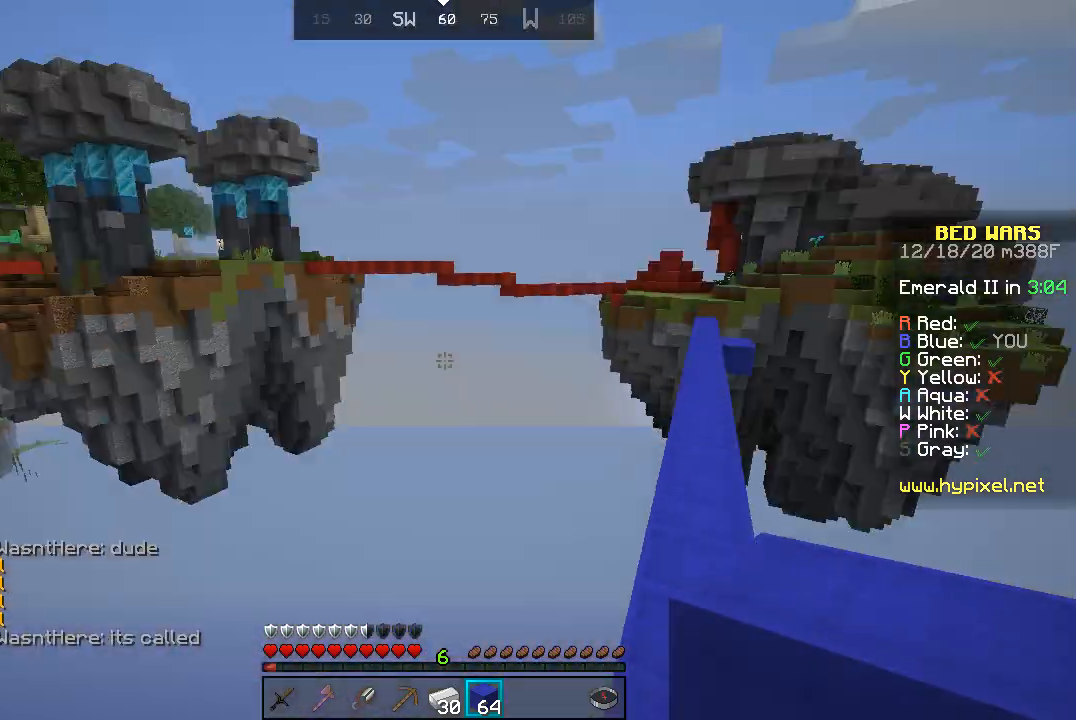
{"keys": ["d", "space", "w"], "mouse": [], "events": []}
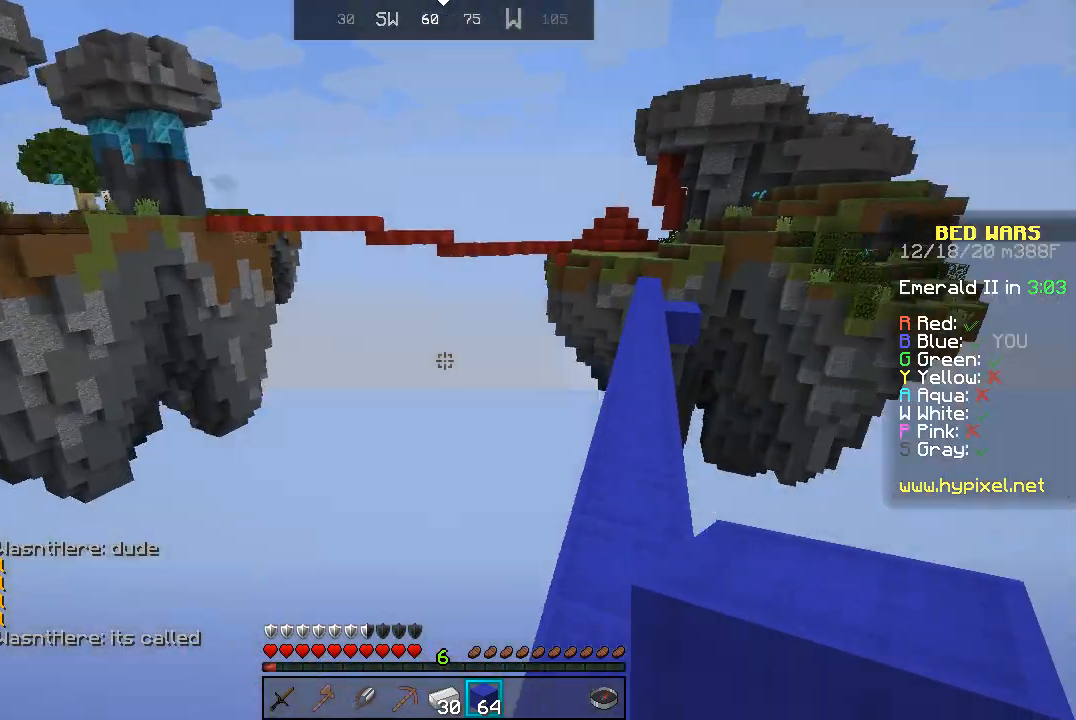
{"keys": ["space", "w"], "mouse": [], "events": [[233, "d", "up"]]}
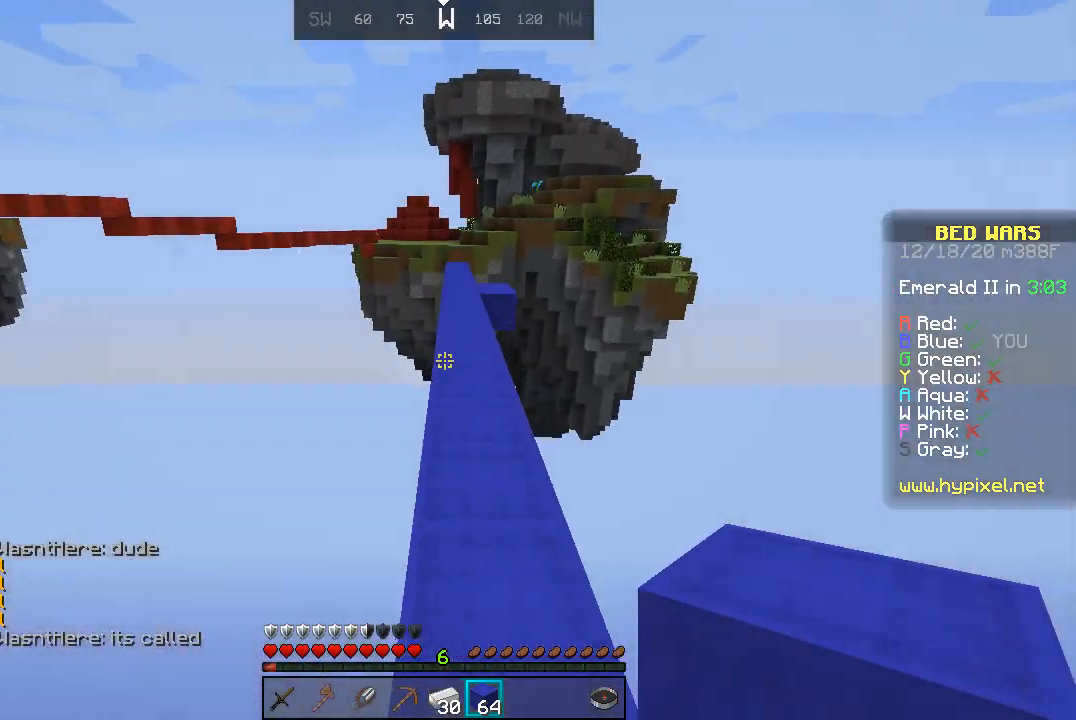
{"keys": ["space", "w"], "mouse": [], "events": [[100, "d", "down"], [167, "d", "up"]]}
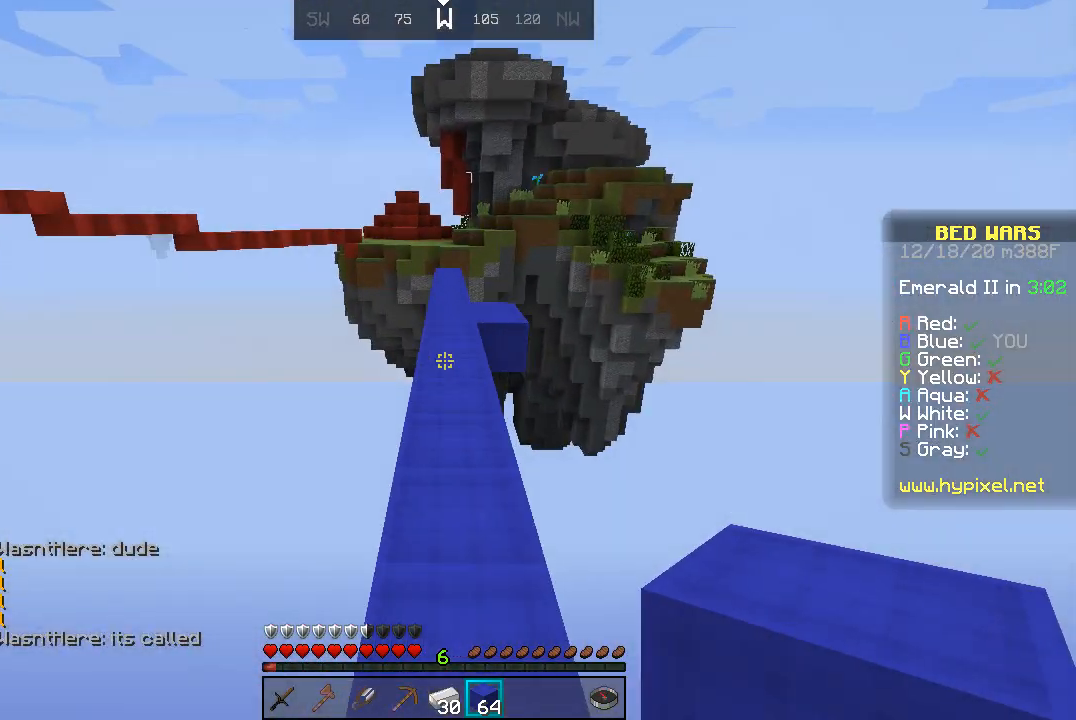
{"keys": ["space", "w"], "mouse": [], "events": []}
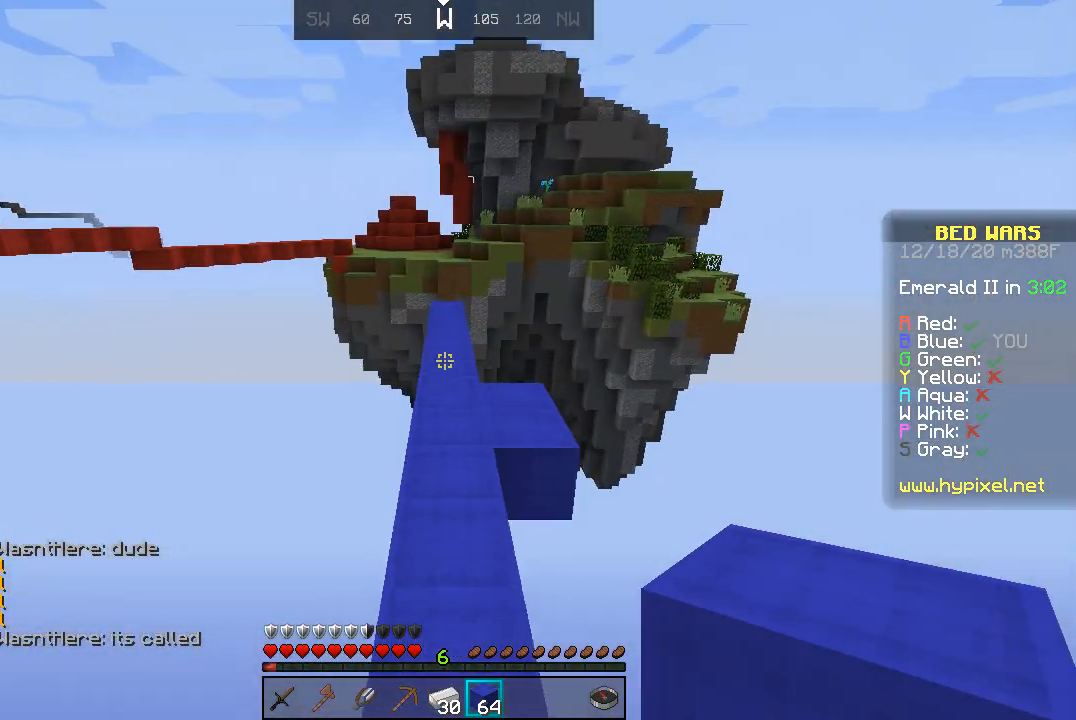
{"keys": ["space", "w"], "mouse": [], "events": []}